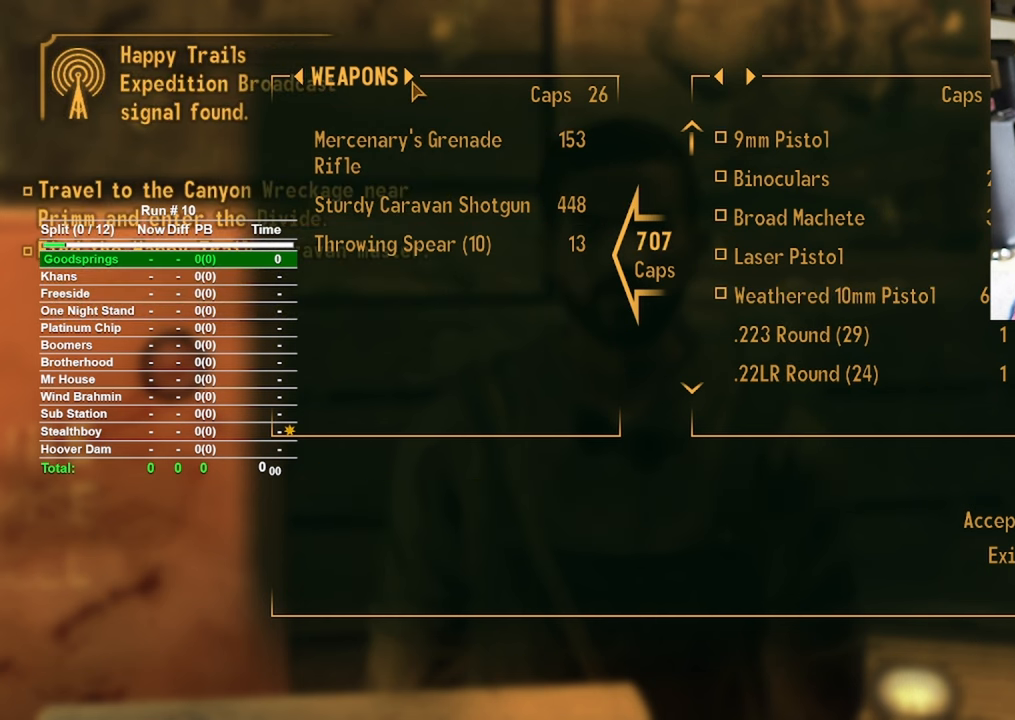
Gameplay with keyboard and mouse; each line is a JSON object with the keys and mouse buttons held at the frame after it. "events" lists presses ("down") and releases ("up") of "1", "2", "3", "4", "5", "a", "alt", "b", "c", "ctrl", "d", "e", "f", "g", "q", "r", "s", "shift", "space", "t", "tab", "tilde", "v", "w", "x", "z", "mouse_left", "mouse_wheel", "mouse_right", "mouse_mb4" and "mouse_mb5" between this image and that frame as [ms after this image, input, new state], when the widget could be followed in between. "mouse_left", "mouse_wheel", "mouse_right", "mouse_mb4", "mouse_mb5" = the "left", "wheel", "right", "mb4", "mb5" buttons of the "mouse" list. No other keys are recorded. "wheel" means that the mouse wheel is clicked or scrolled. Mouse movement is not recorded.
{"keys": [], "mouse": [], "events": [[117, "mouse_left", "down"], [167, "mouse_left", "up"]]}
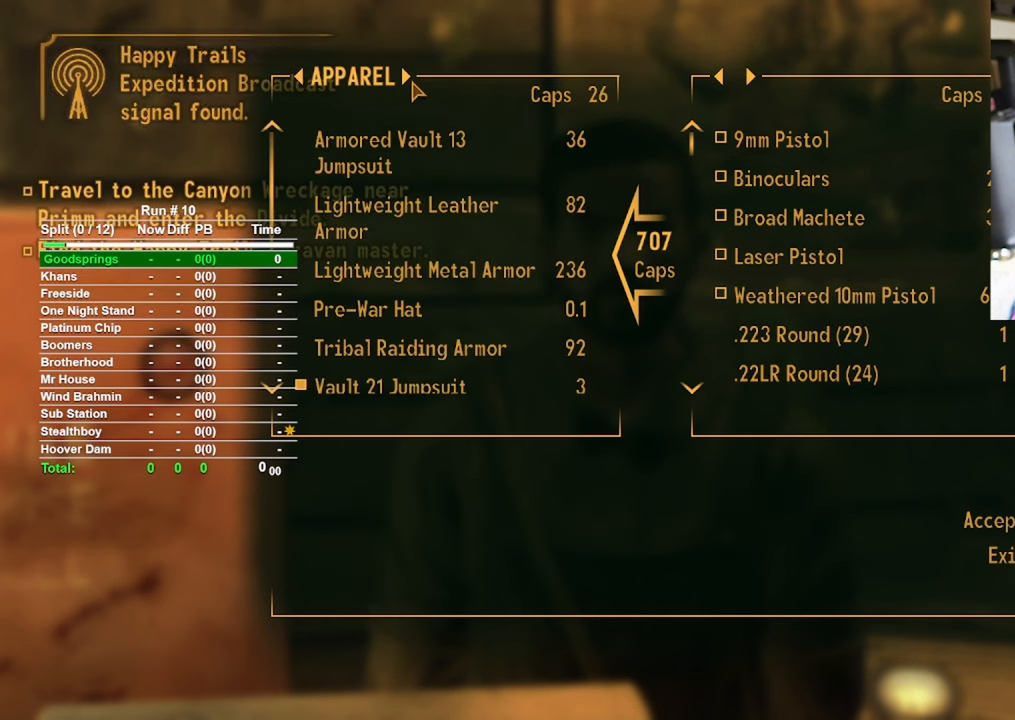
{"keys": [], "mouse": [], "events": []}
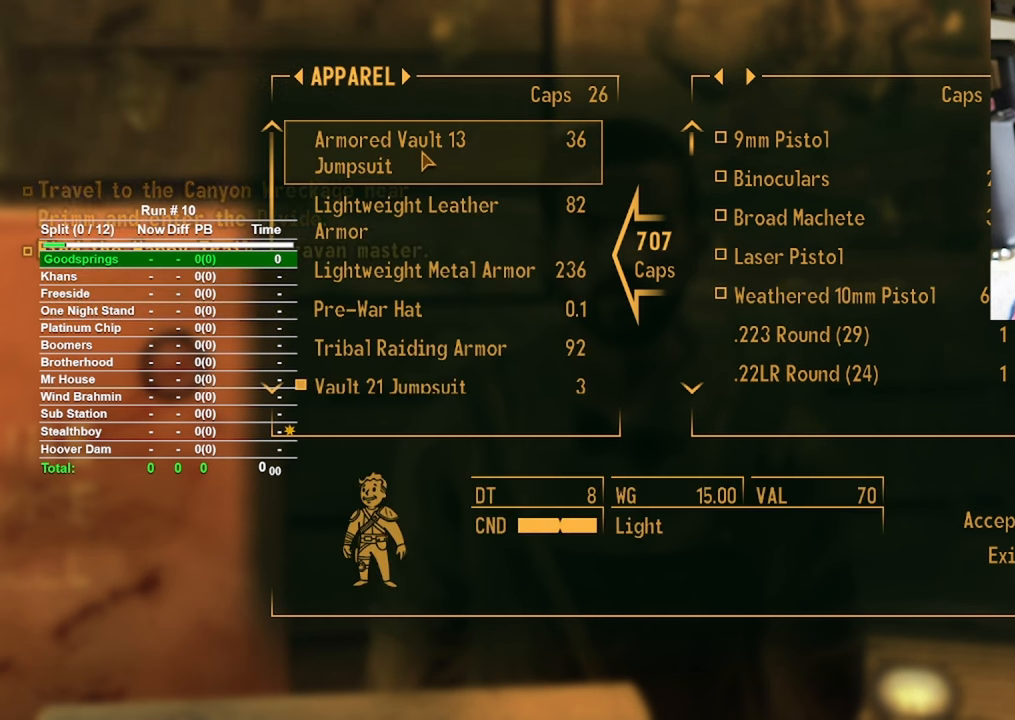
{"keys": [], "mouse": ["left"], "events": [[200, "mouse_left", "down"], [250, "mouse_left", "up"], [467, "mouse_left", "down"]]}
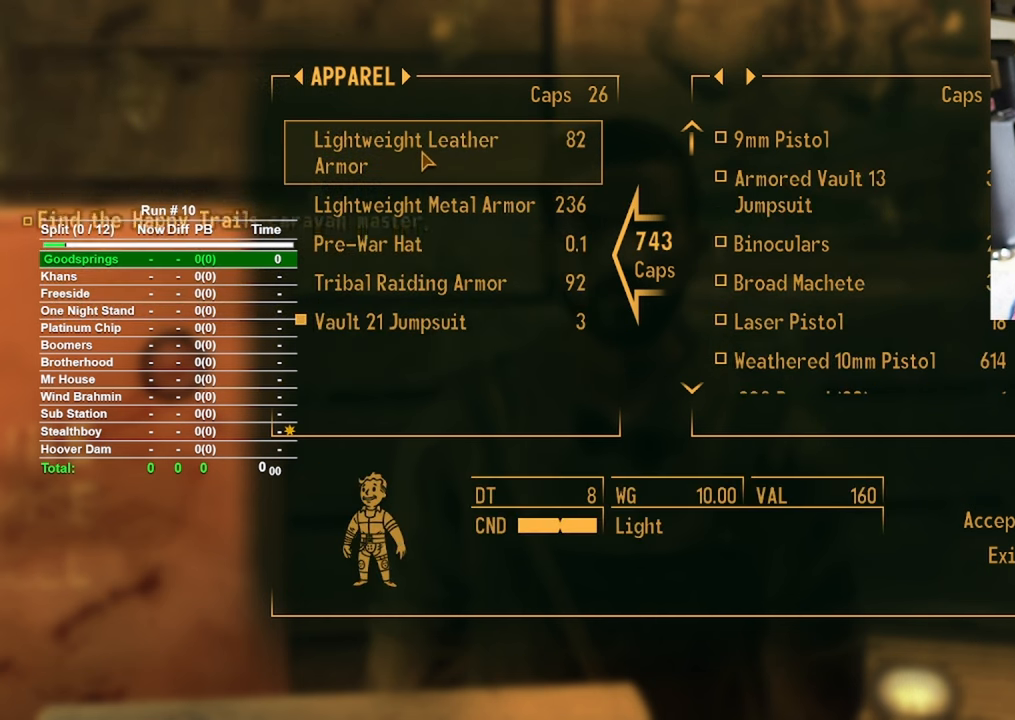
{"keys": [], "mouse": [], "events": [[17, "mouse_left", "up"], [400, "mouse_left", "down"], [450, "mouse_left", "up"]]}
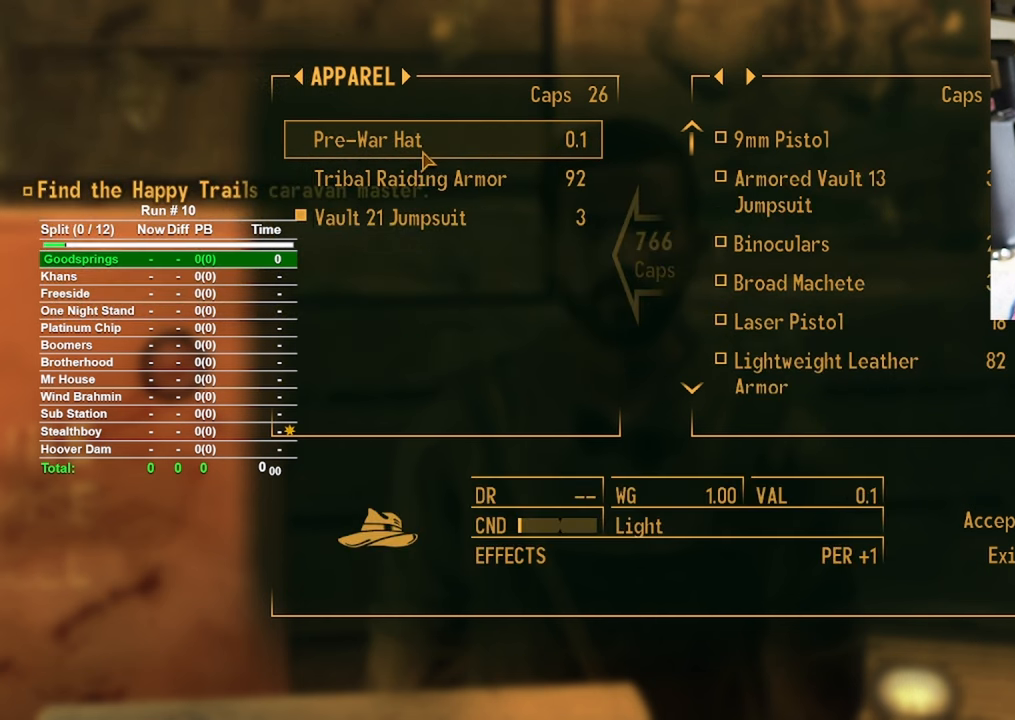
{"keys": [], "mouse": [], "events": []}
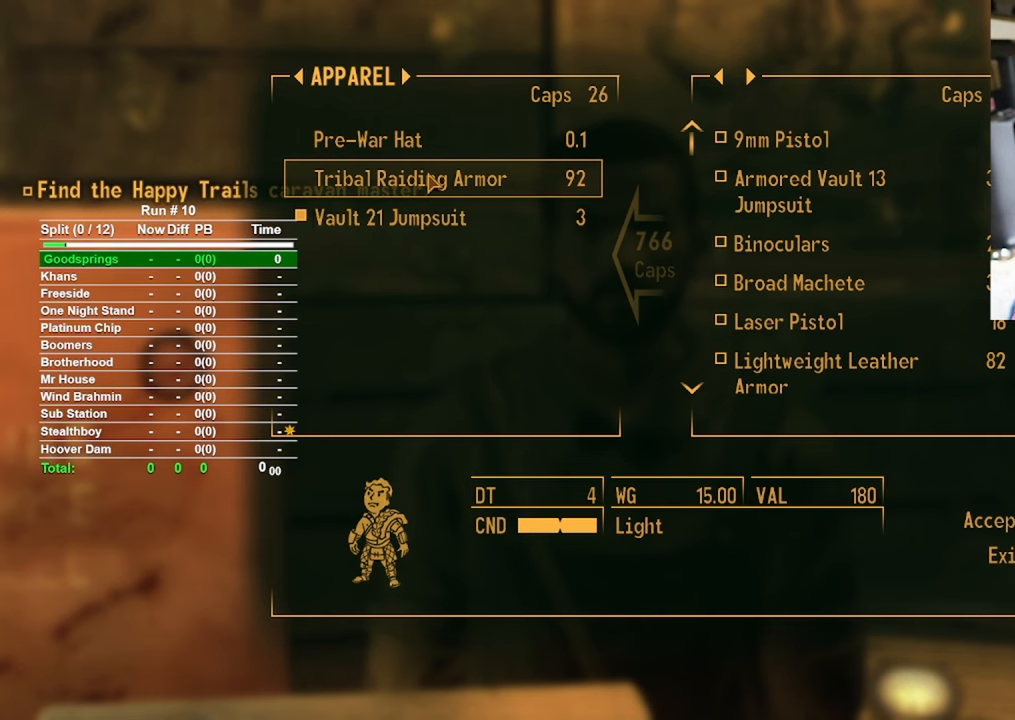
{"keys": [], "mouse": [], "events": [[233, "mouse_left", "down"], [333, "mouse_left", "up"]]}
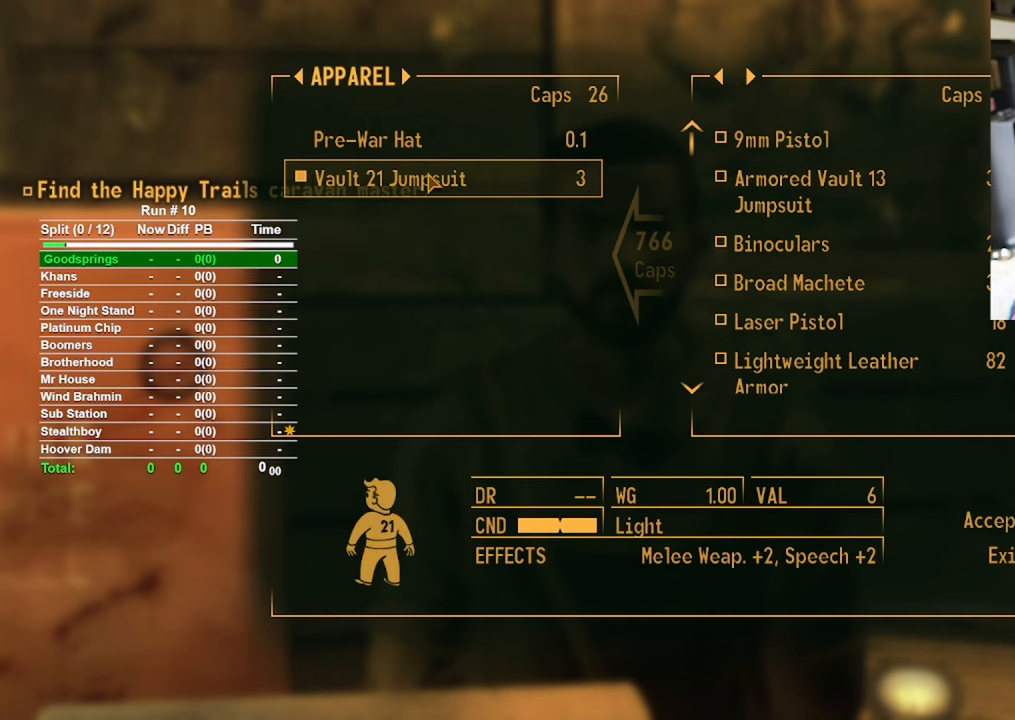
{"keys": [], "mouse": [], "events": []}
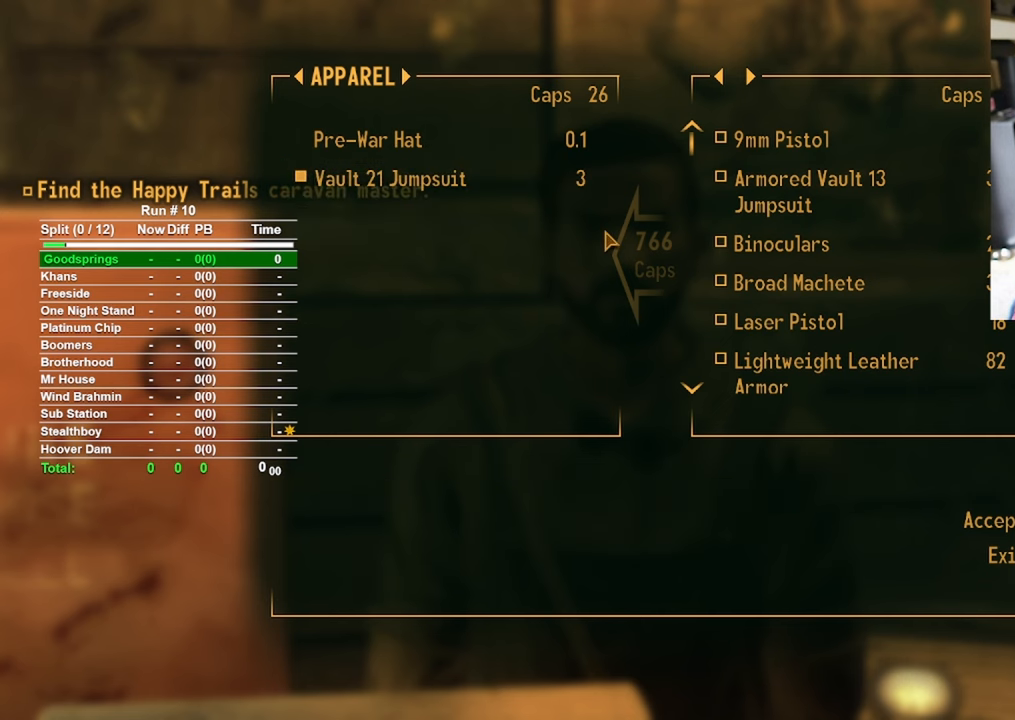
{"keys": [], "mouse": [], "events": []}
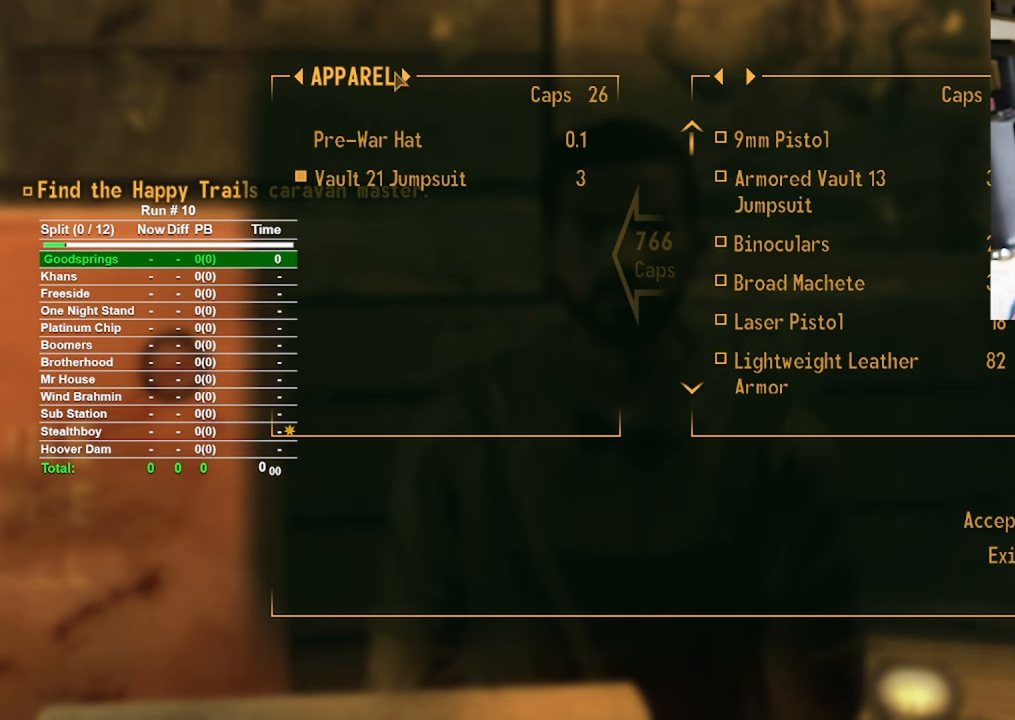
{"keys": [], "mouse": [], "events": []}
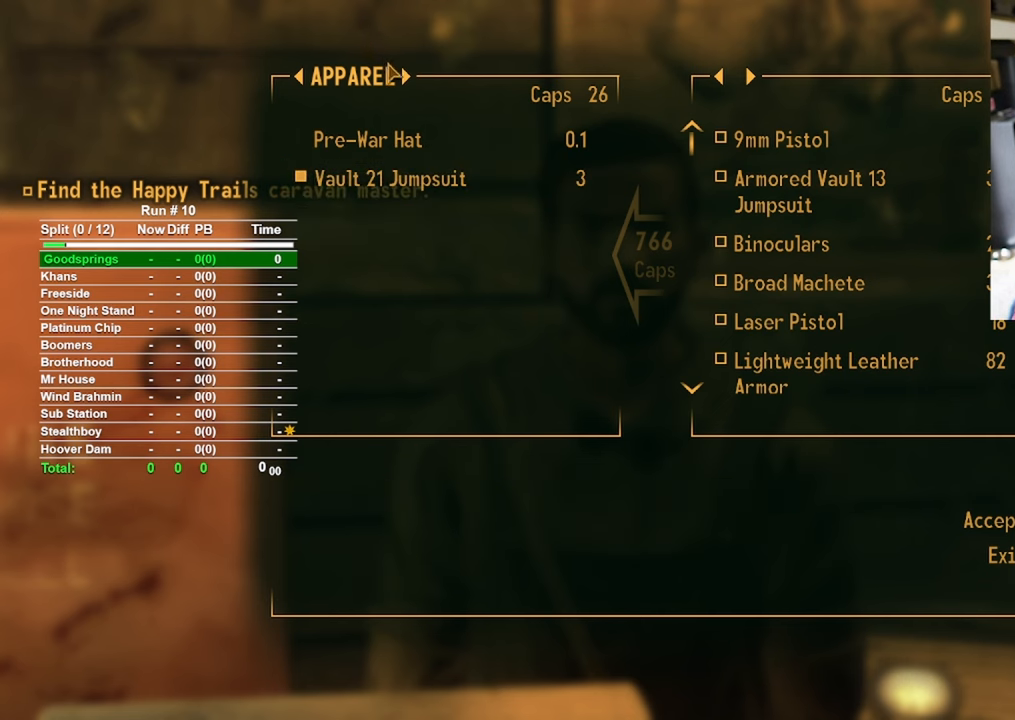
{"keys": [], "mouse": [], "events": []}
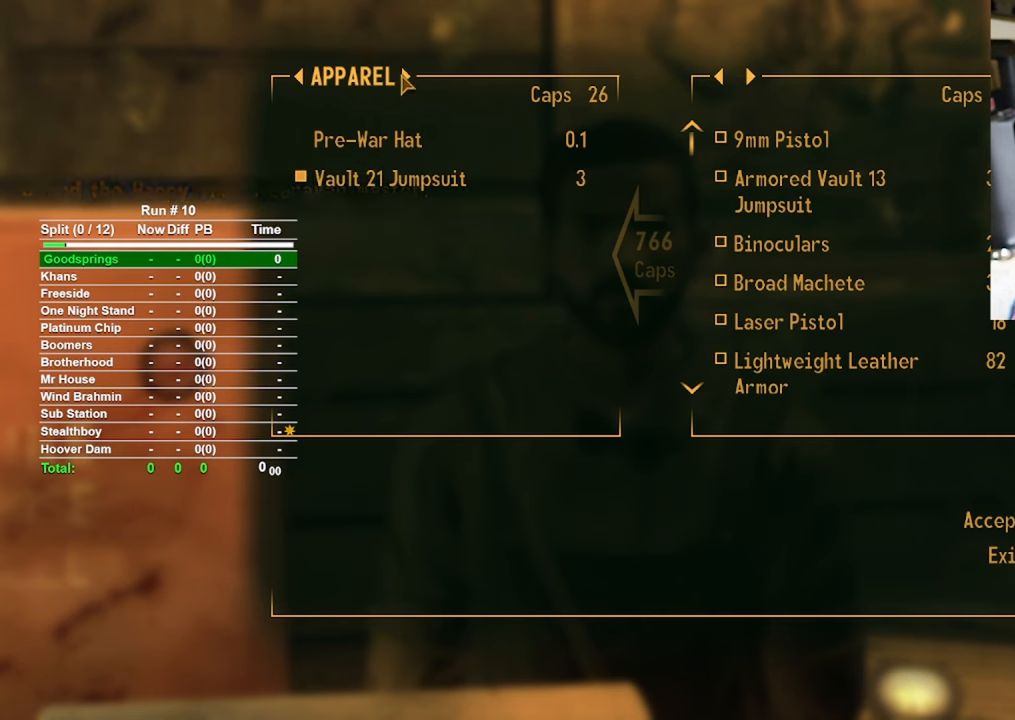
{"keys": [], "mouse": [], "events": [[33, "mouse_left", "down"], [133, "mouse_left", "up"]]}
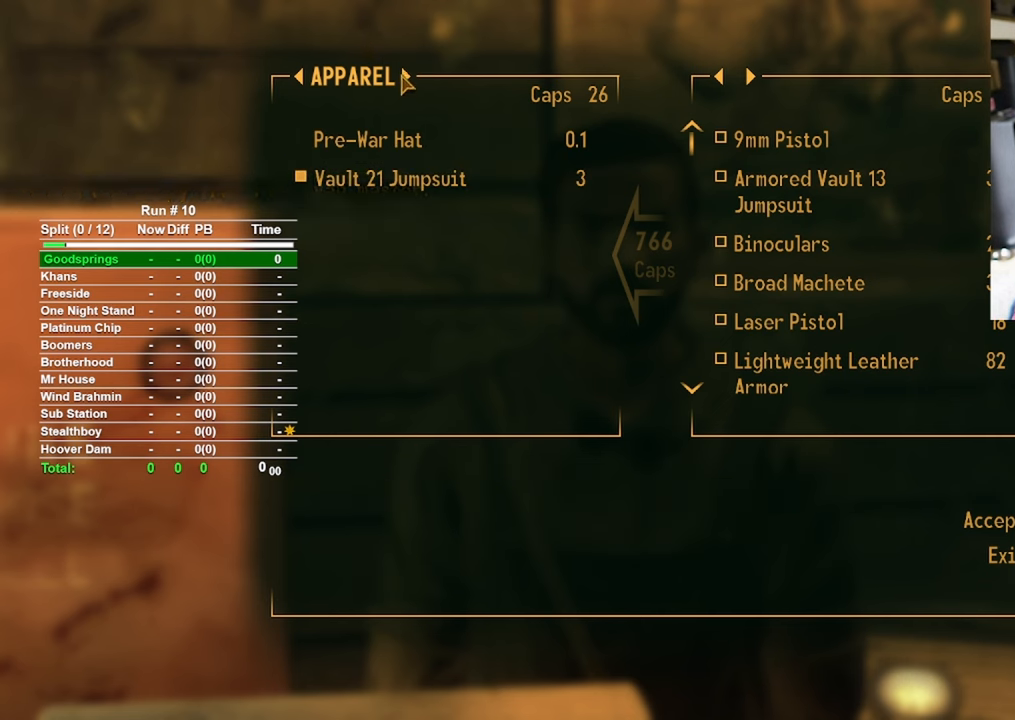
{"keys": [], "mouse": [], "events": [[333, "mouse_left", "down"], [417, "mouse_left", "up"]]}
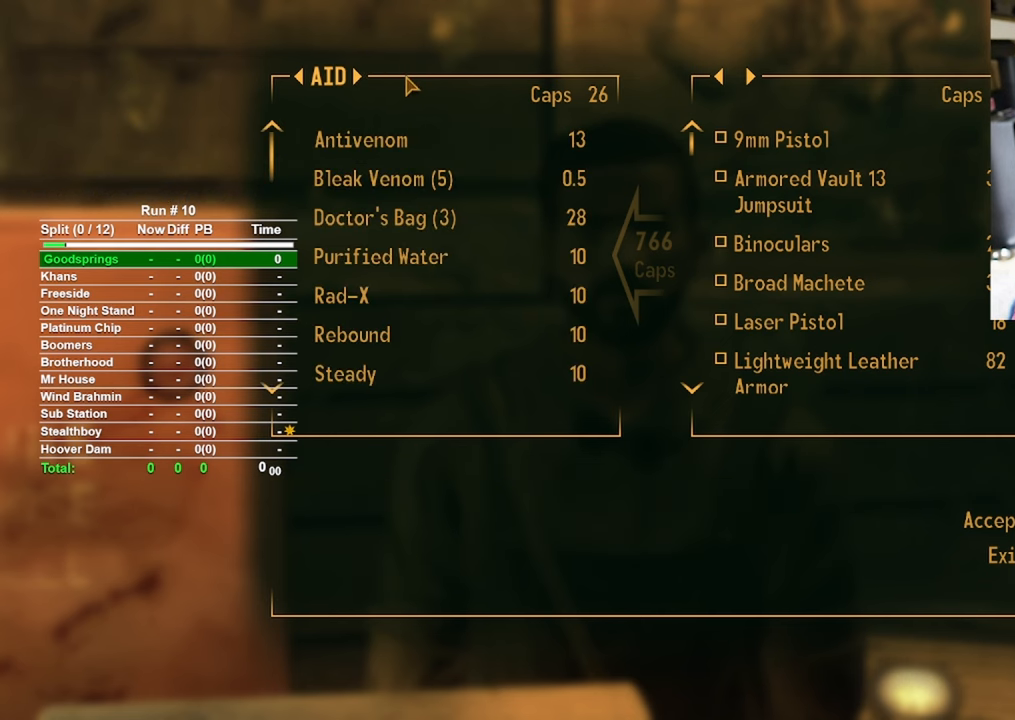
{"keys": [], "mouse": [], "events": []}
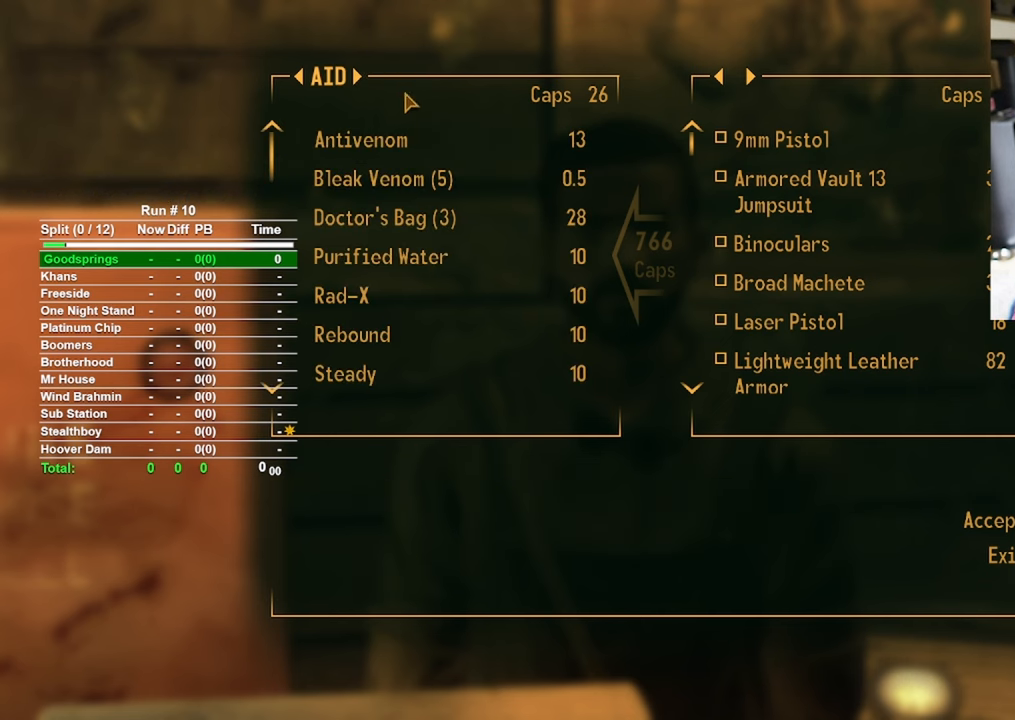
{"keys": [], "mouse": [], "events": []}
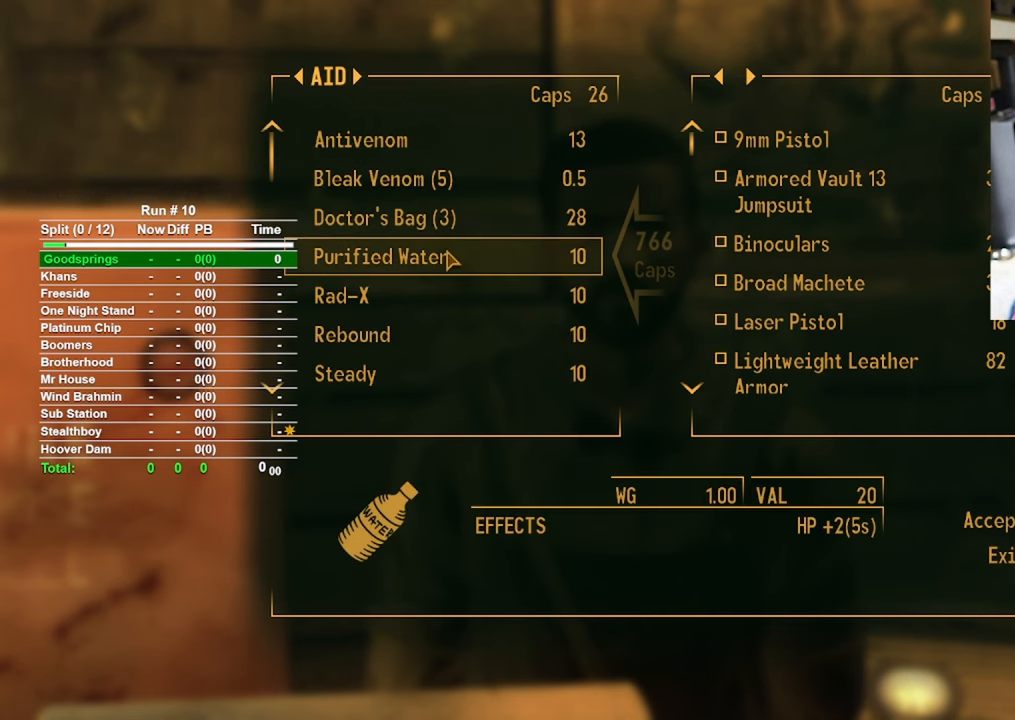
{"keys": [], "mouse": [], "events": [[100, "mouse_wheel", "down"], [200, "mouse_wheel", "up"]]}
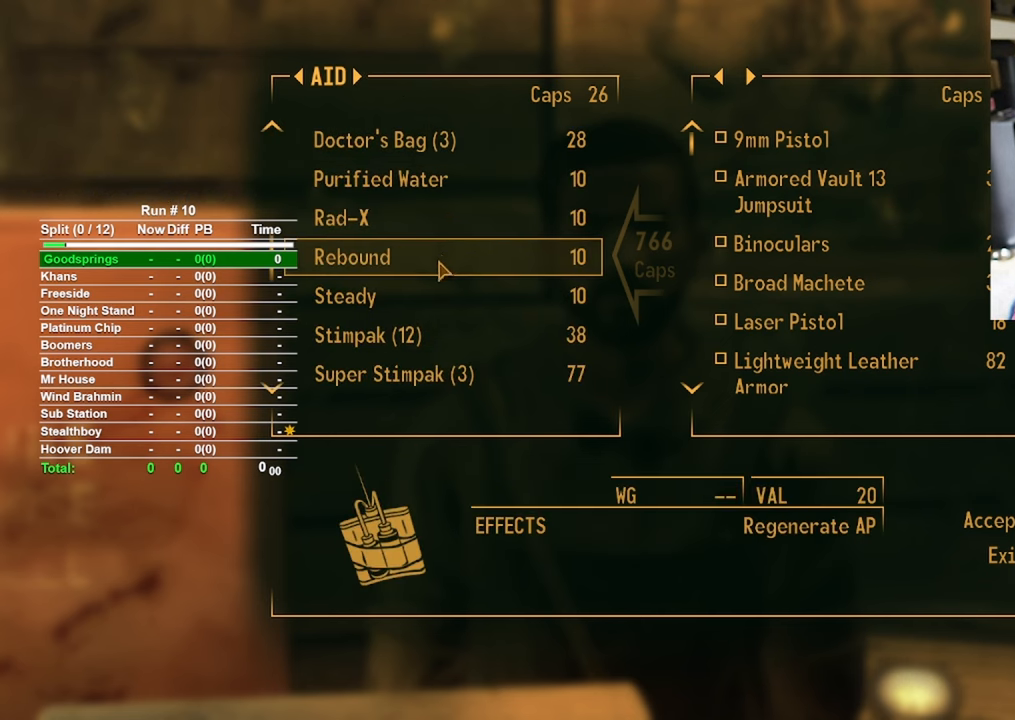
{"keys": [], "mouse": [], "events": []}
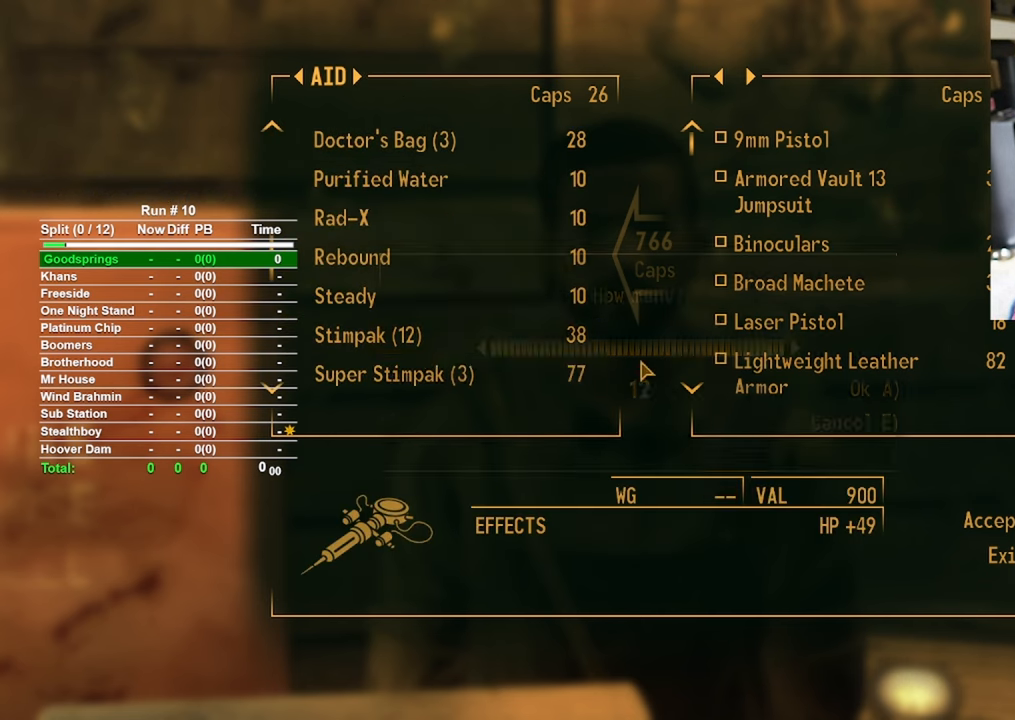
{"keys": [], "mouse": [], "events": []}
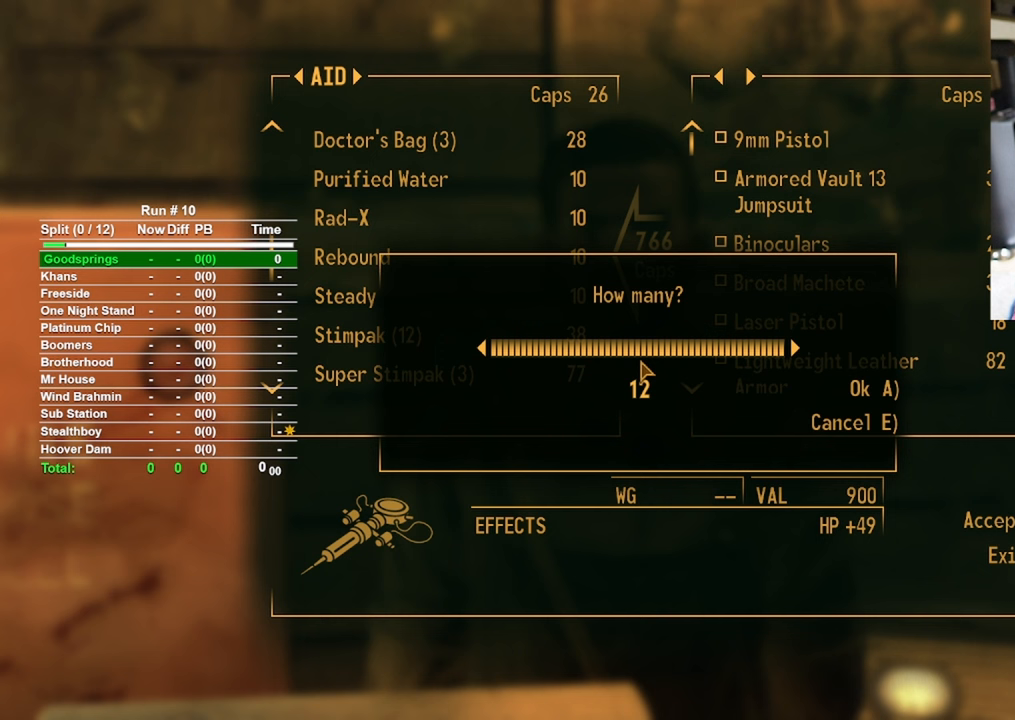
{"keys": [], "mouse": [], "events": [[183, "a", "down"], [283, "a", "up"]]}
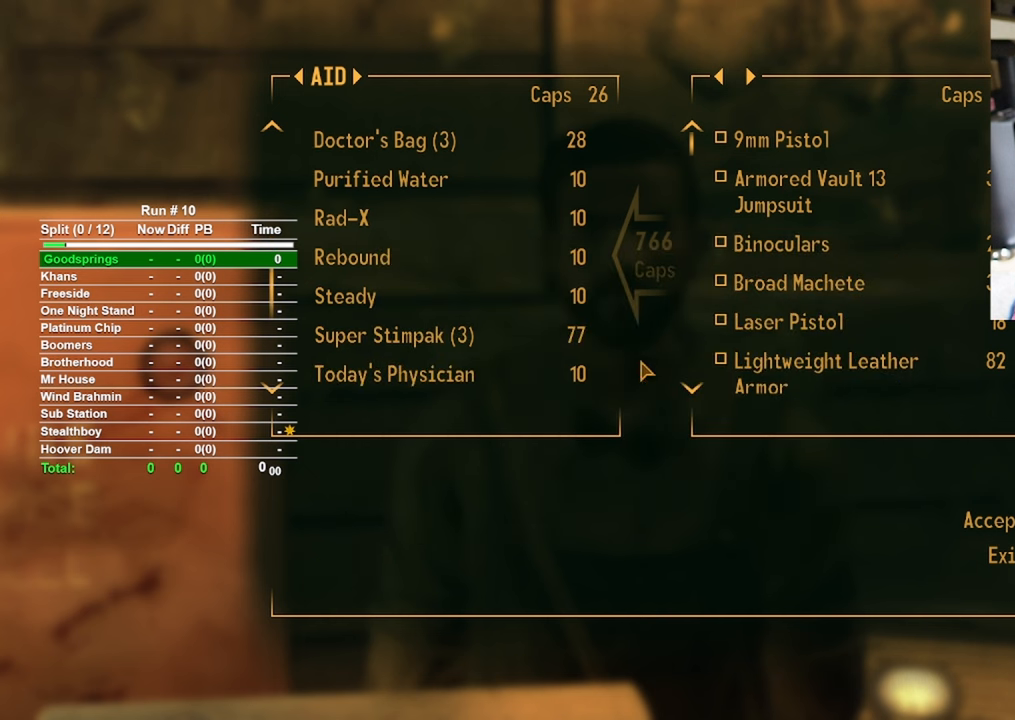
{"keys": [], "mouse": [], "events": []}
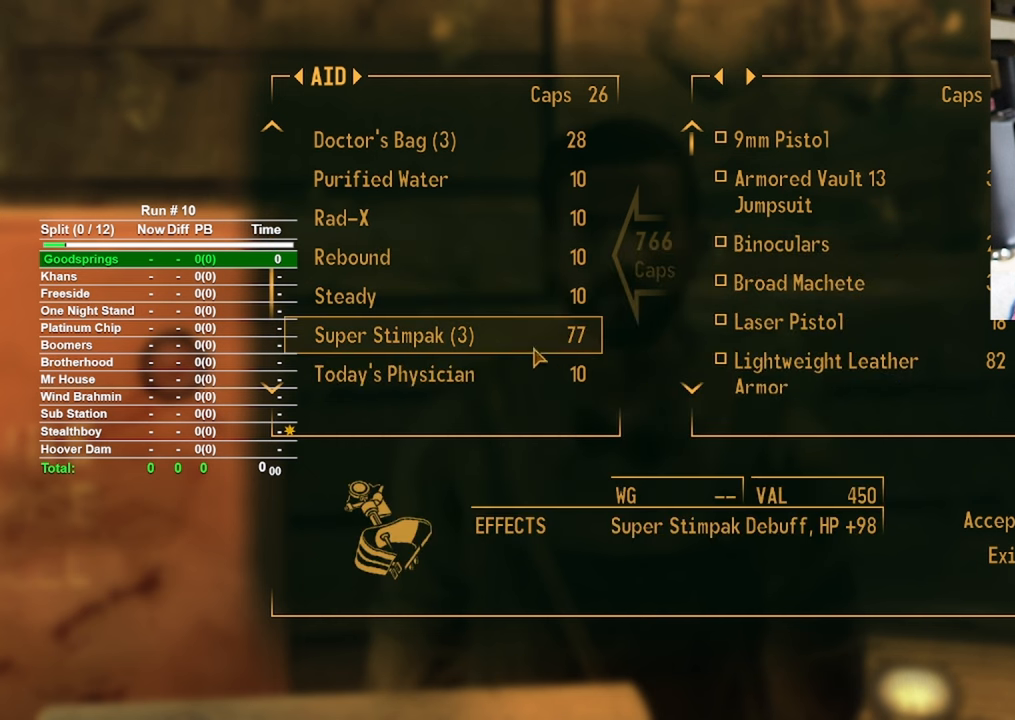
{"keys": [], "mouse": [], "events": [[133, "mouse_left", "down"], [233, "mouse_left", "up"]]}
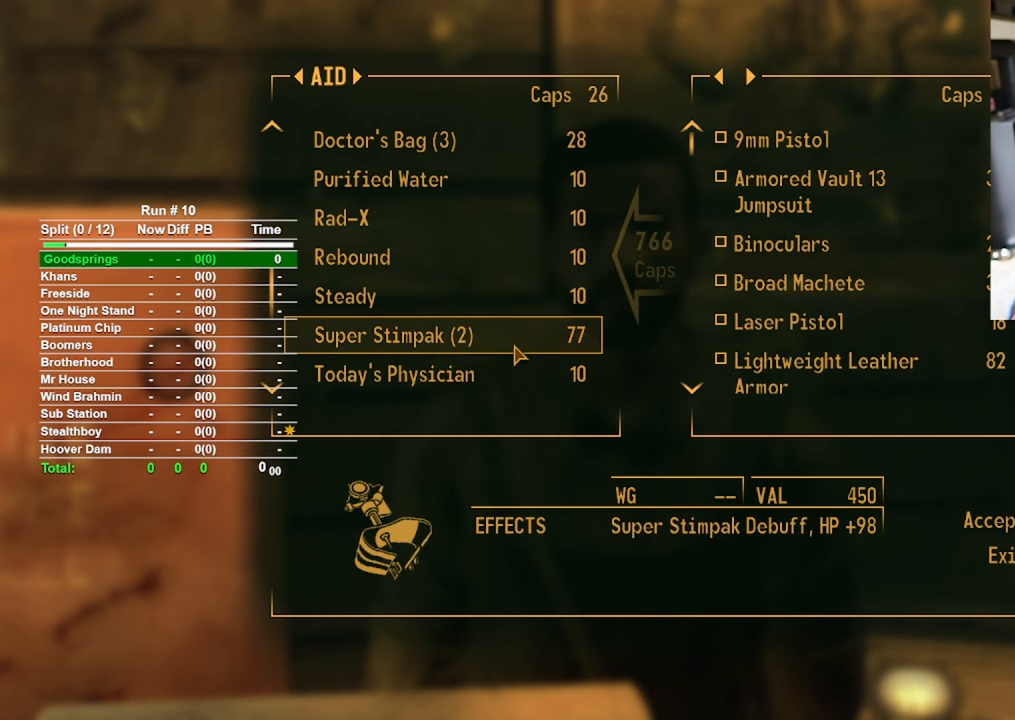
{"keys": [], "mouse": [], "events": []}
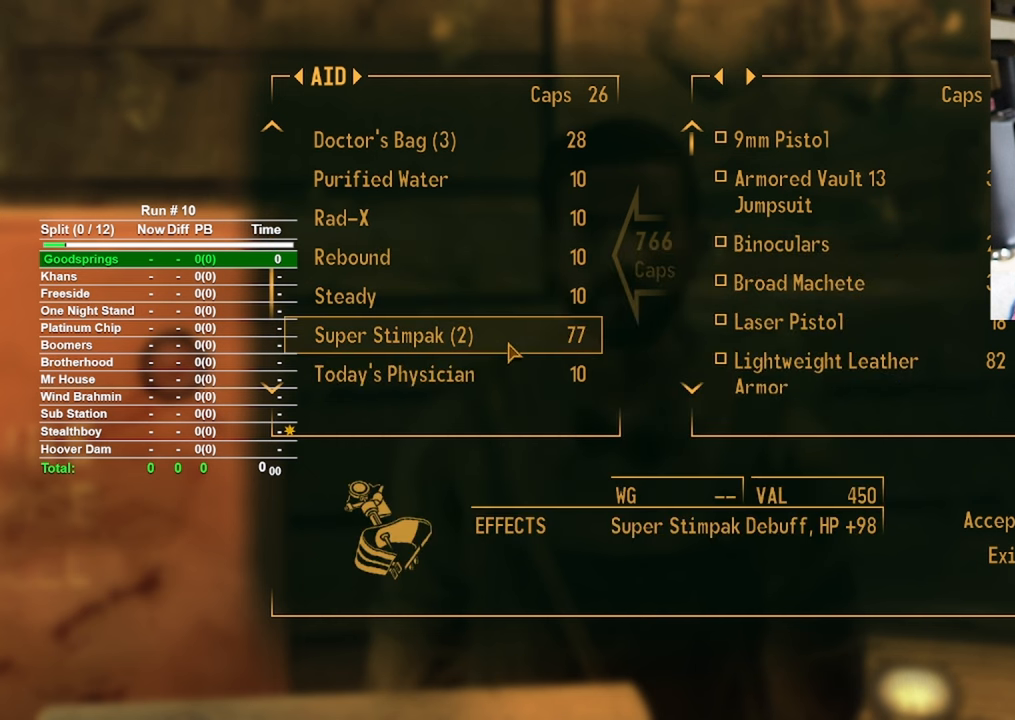
{"keys": [], "mouse": ["left"], "events": [[483, "mouse_left", "down"]]}
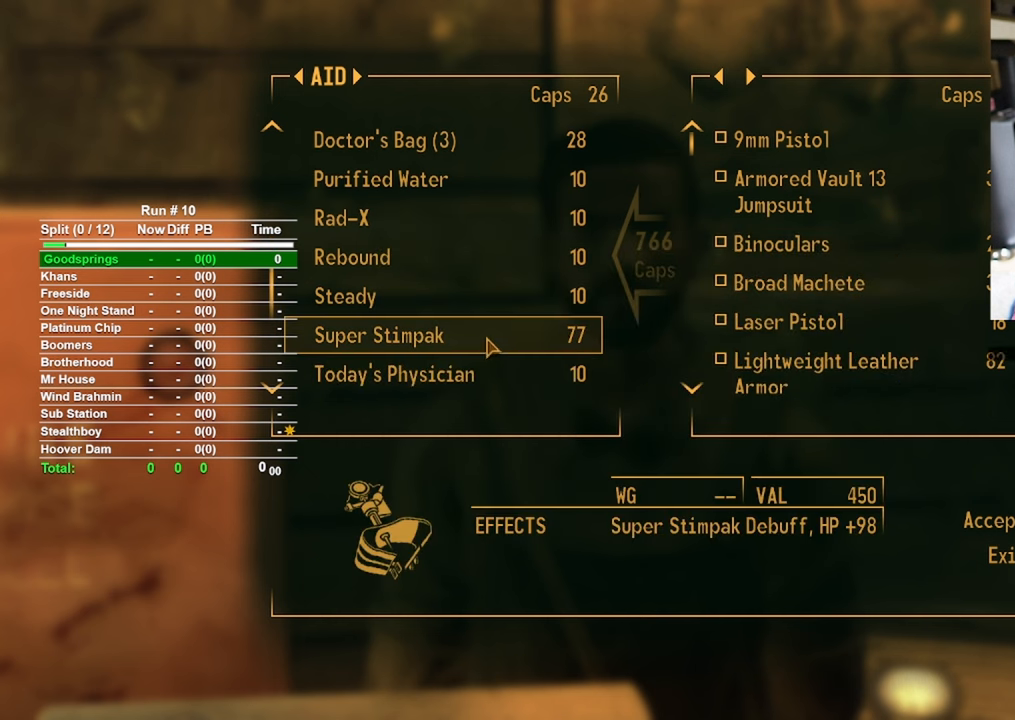
{"keys": [], "mouse": [], "events": [[33, "mouse_left", "up"]]}
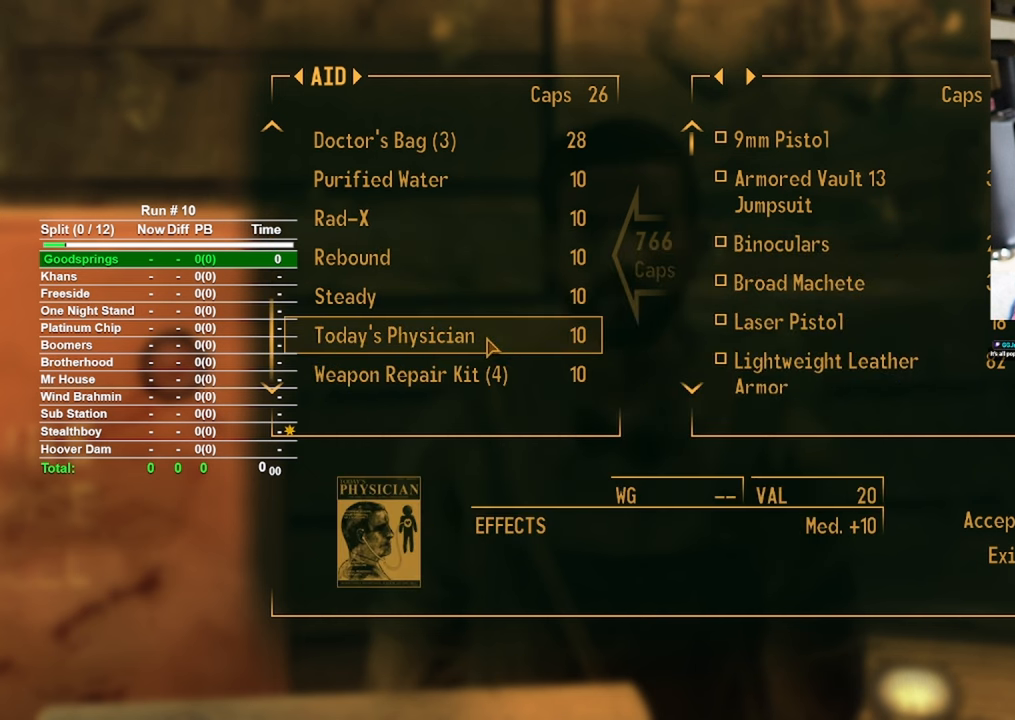
{"keys": [], "mouse": ["wheel"], "events": [[433, "mouse_wheel", "down"]]}
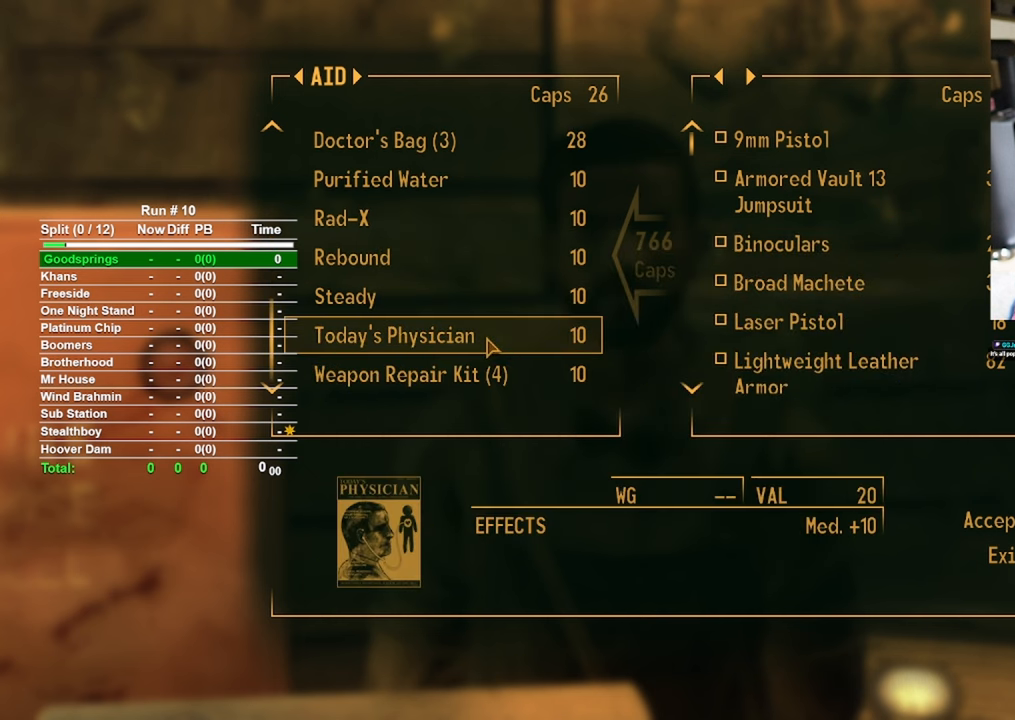
{"keys": [], "mouse": [], "events": [[67, "mouse_wheel", "up"]]}
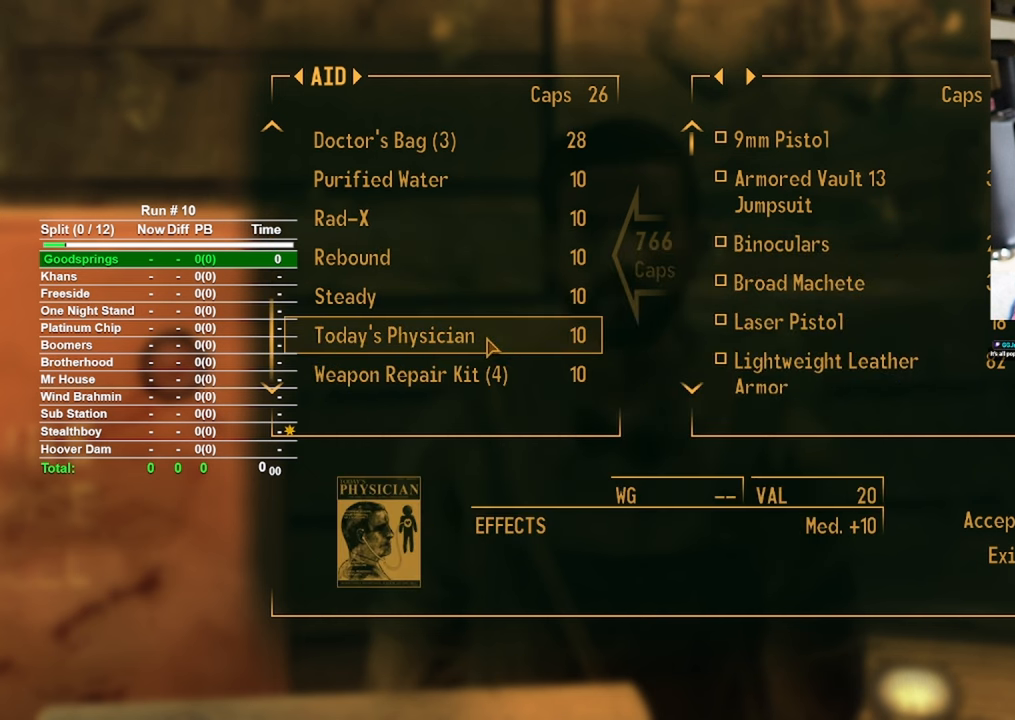
{"keys": [], "mouse": [], "events": []}
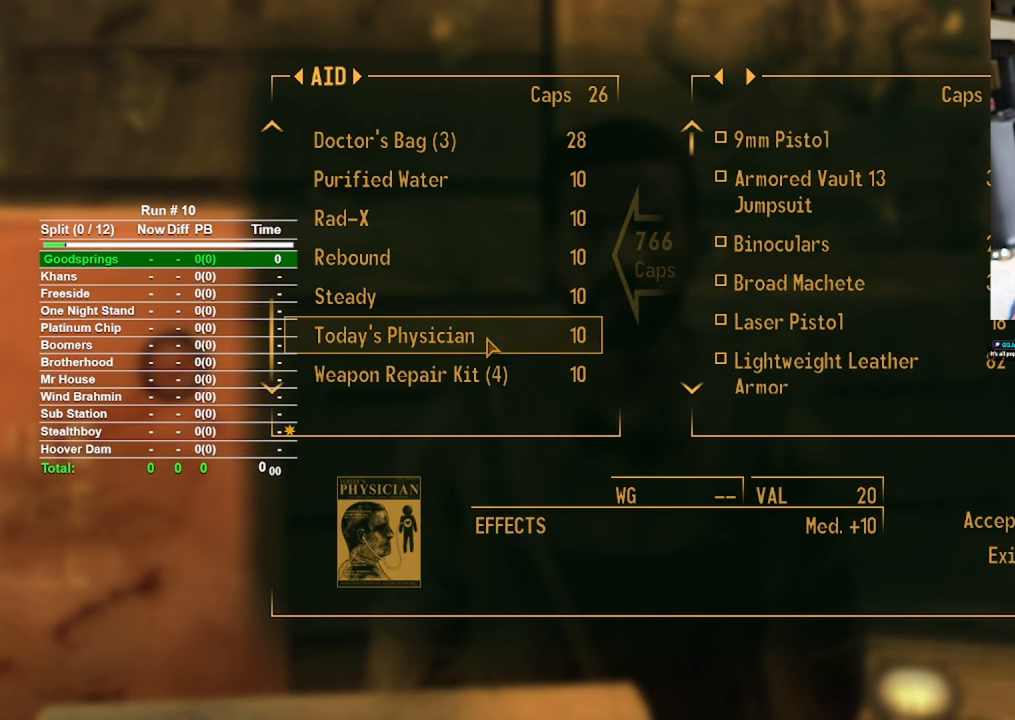
{"keys": [], "mouse": [], "events": []}
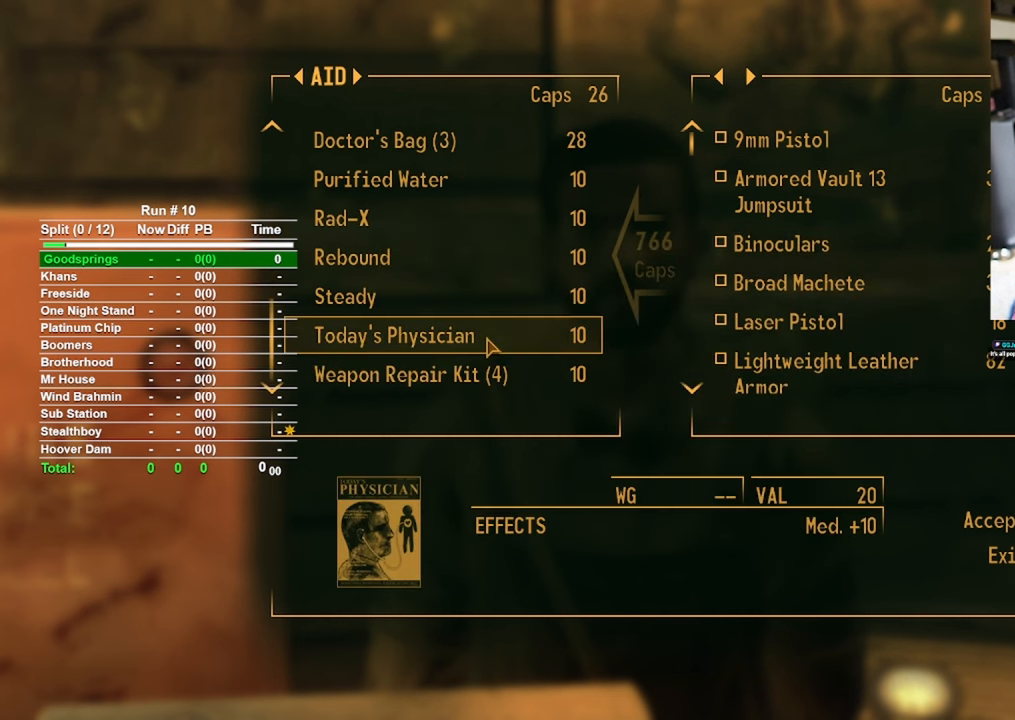
{"keys": [], "mouse": [], "events": []}
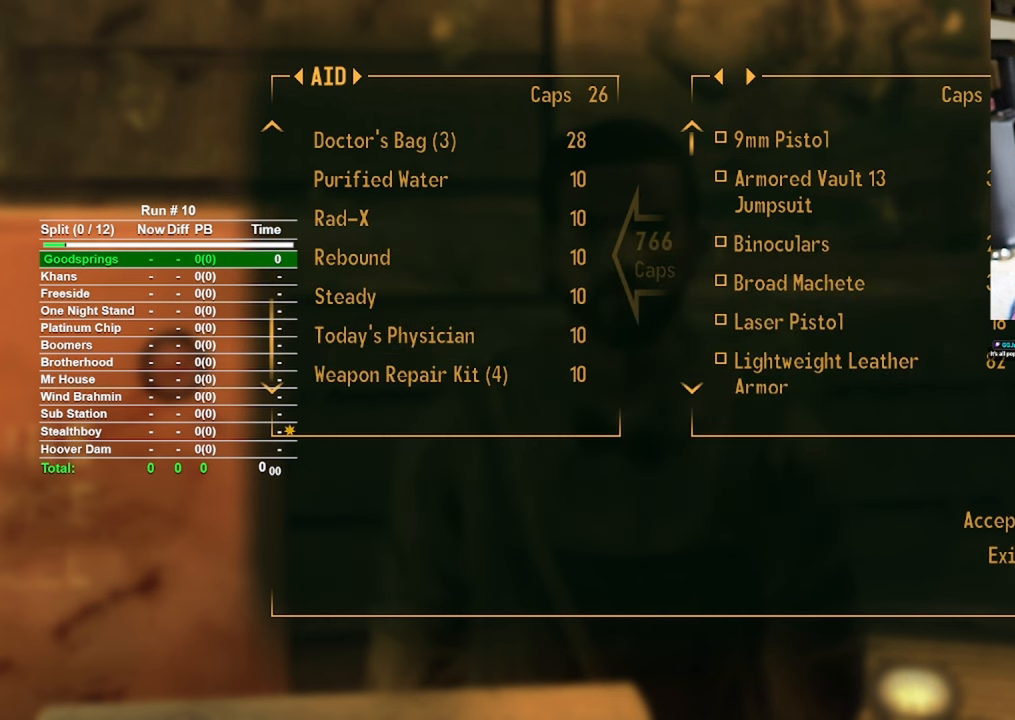
{"keys": [], "mouse": [], "events": []}